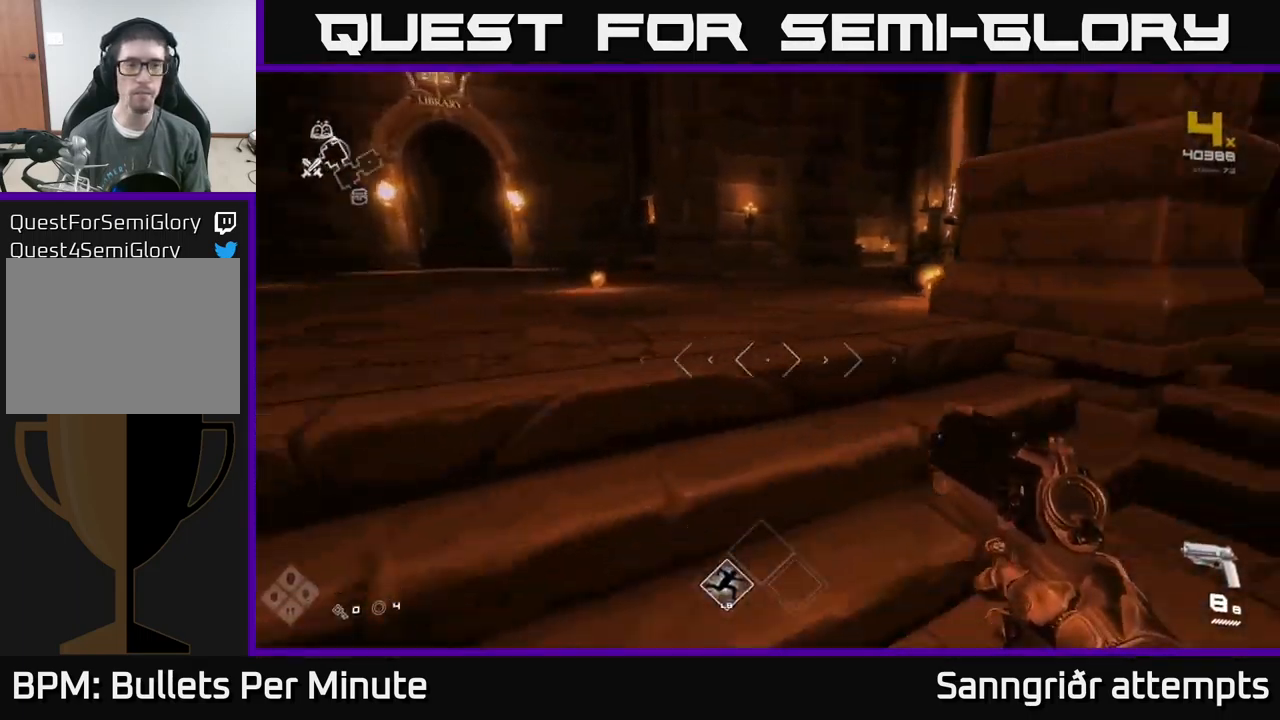
Gameplay with a controller (Xbox layout); each line is a JSON object with the inputs held at the frame after it. "events" lists button and stick changes between this image and that frame as [ms after this image, input, new state], when the widget could be followed in between. Not read: L1.
{"buttons": [], "left_stick": "up-right", "right_stick": "right", "events": [[417, "left_stick", "up-right"]]}
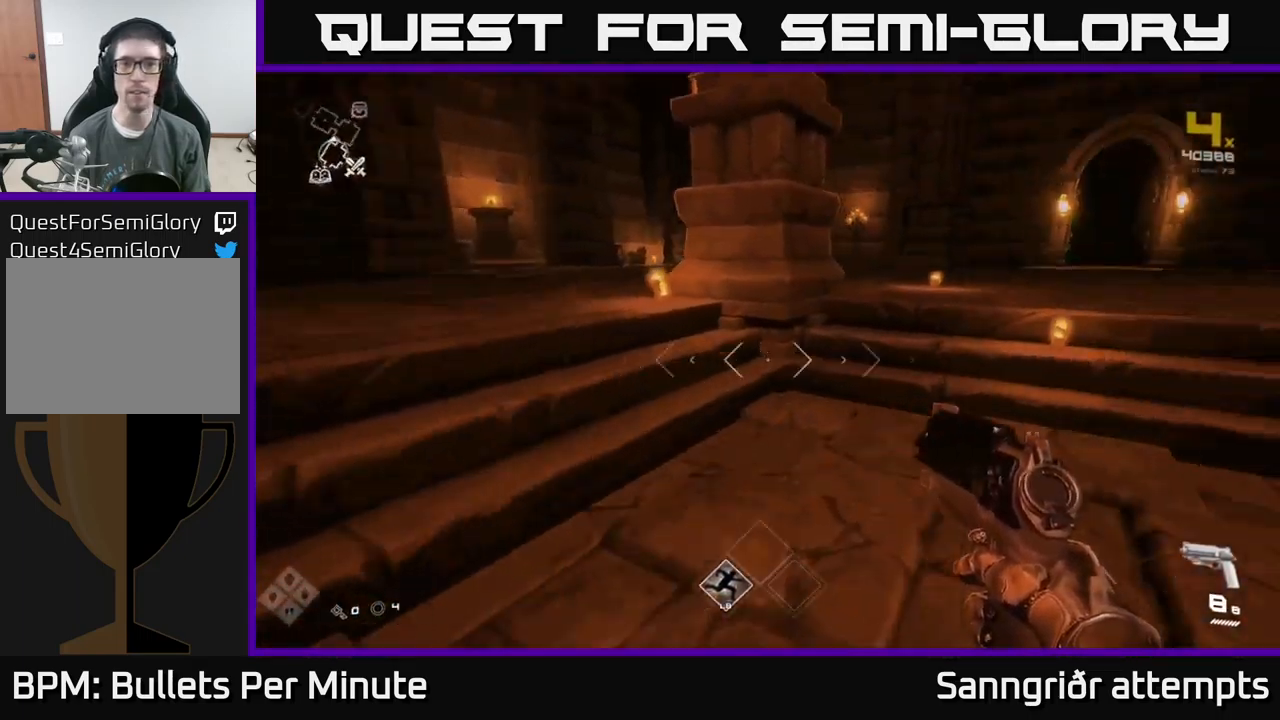
{"buttons": [], "left_stick": "center", "right_stick": "center", "events": [[67, "right_stick", "left"], [84, "left_stick", "up-left"], [184, "left_stick", "down-left"], [450, "left_stick", "center"], [484, "right_stick", "center"]]}
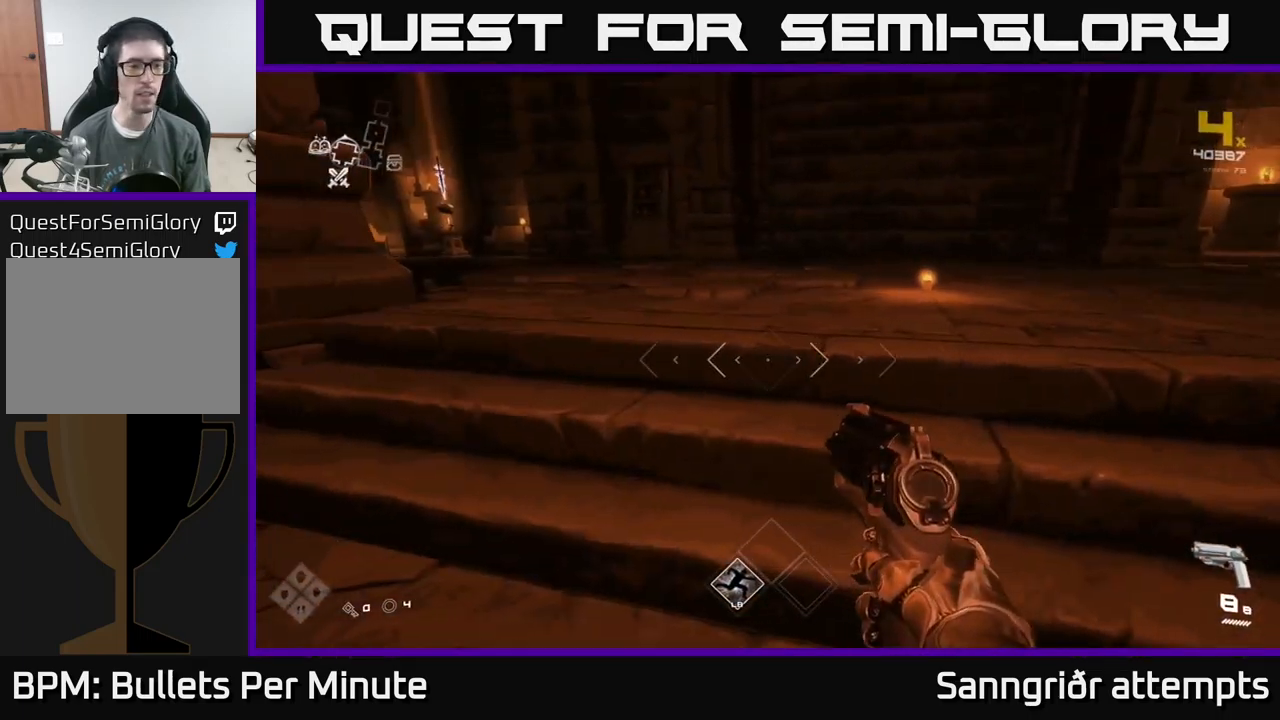
{"buttons": [], "left_stick": "right", "right_stick": "right", "events": [[367, "left_stick", "right"], [367, "right_stick", "right"]]}
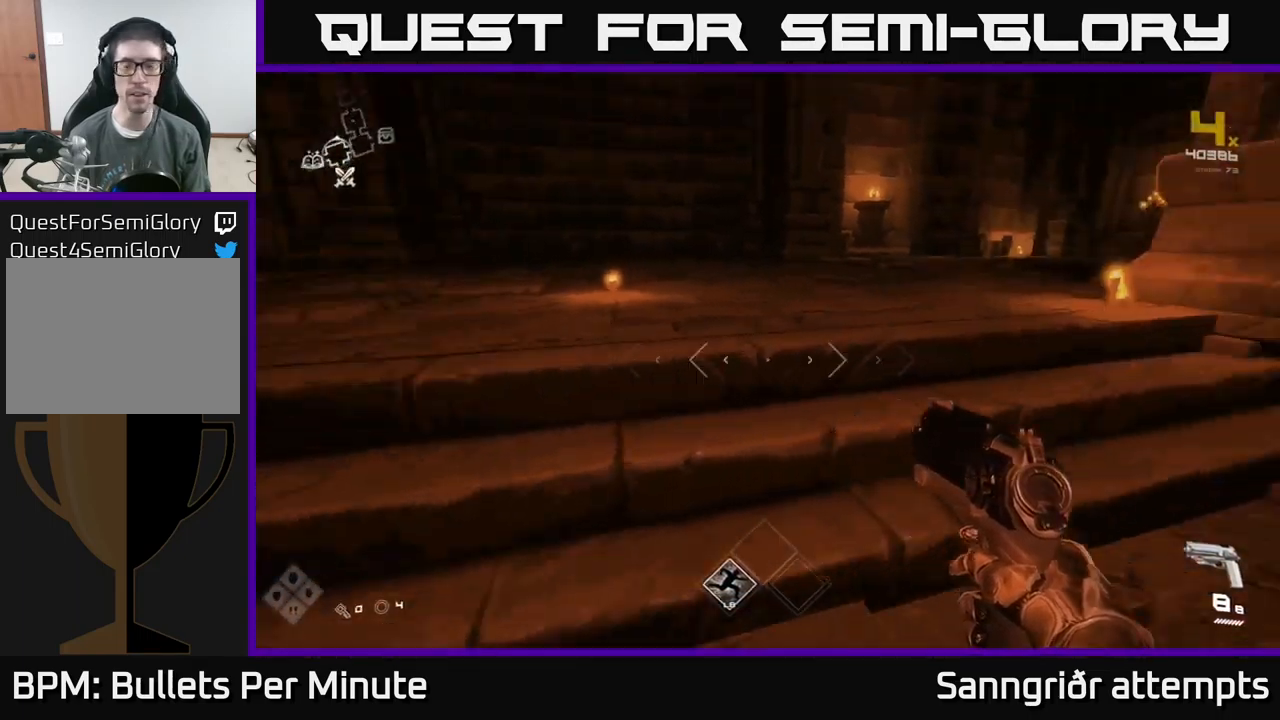
{"buttons": [], "left_stick": "up", "right_stick": "center", "events": [[84, "left_stick", "up-right"], [250, "left_stick", "up"], [350, "right_stick", "center"]]}
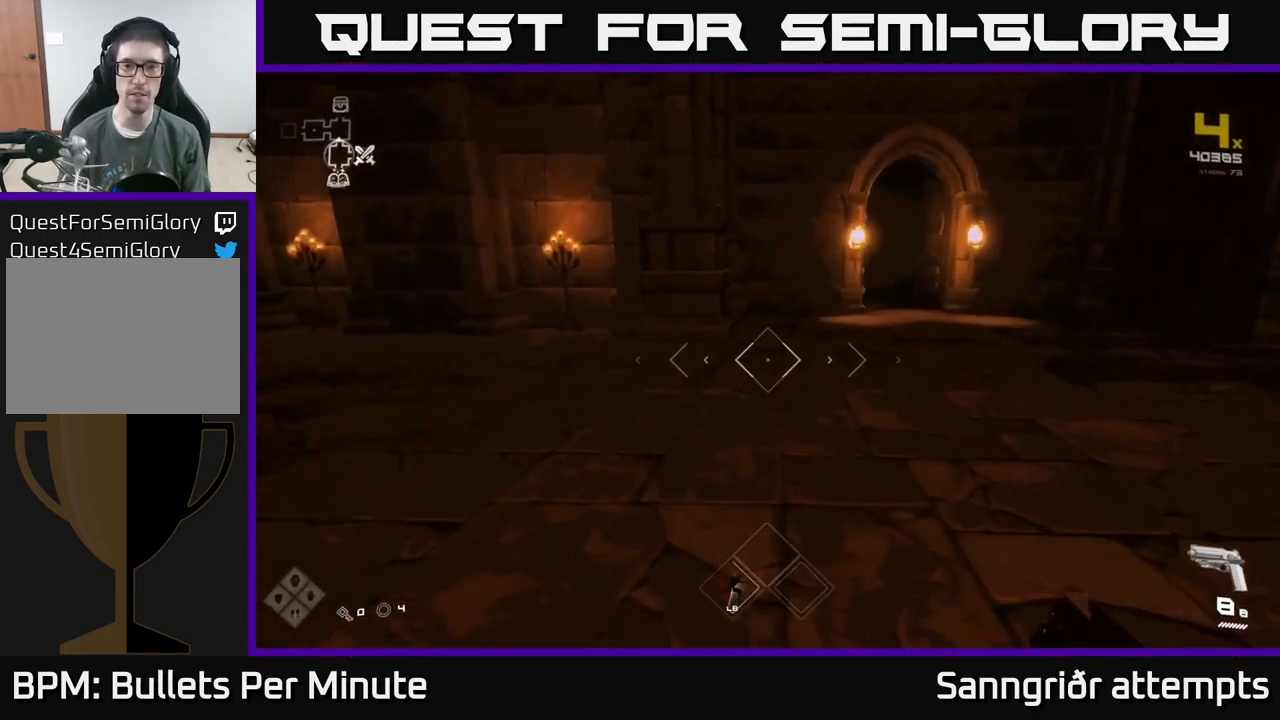
{"buttons": [], "left_stick": "up", "right_stick": "center", "events": [[34, "left_stick", "up-right"], [134, "right_stick", "right"], [234, "right_stick", "center"], [250, "left_stick", "up"]]}
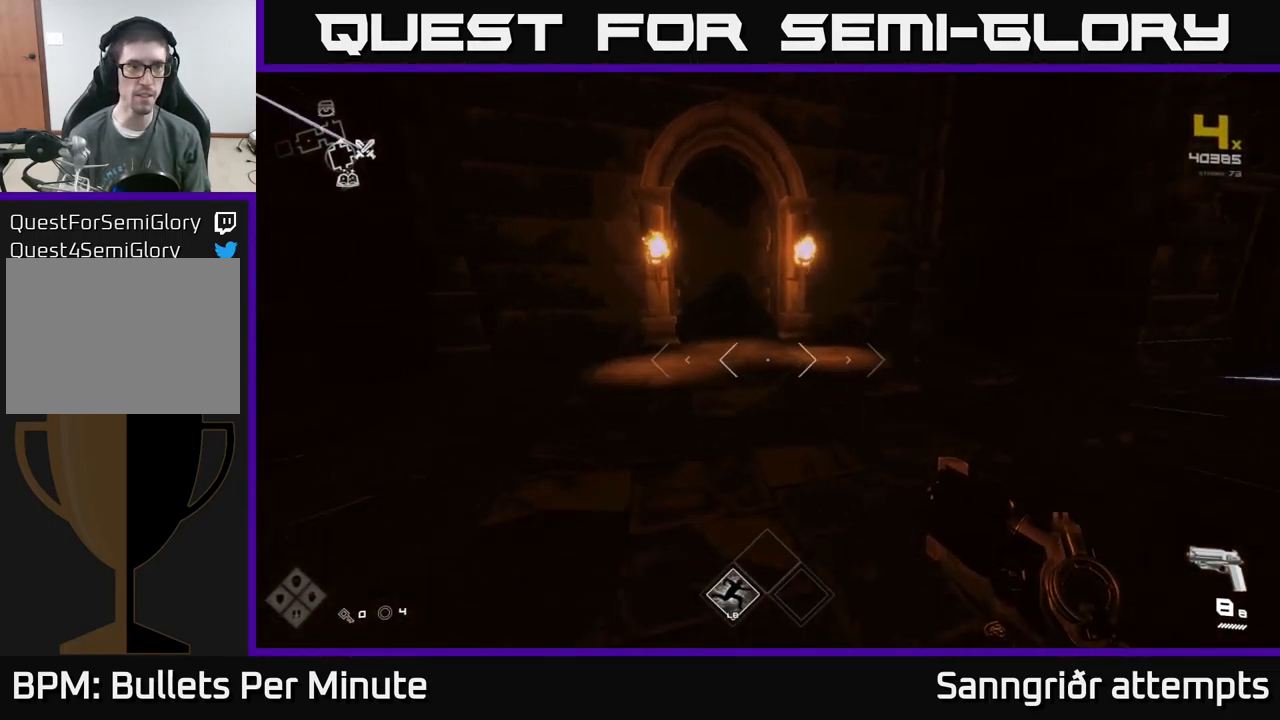
{"buttons": [], "left_stick": "up", "right_stick": "center", "events": [[84, "right_stick", "left"], [184, "right_stick", "center"], [284, "left_stick", "up-right"], [433, "left_stick", "up"]]}
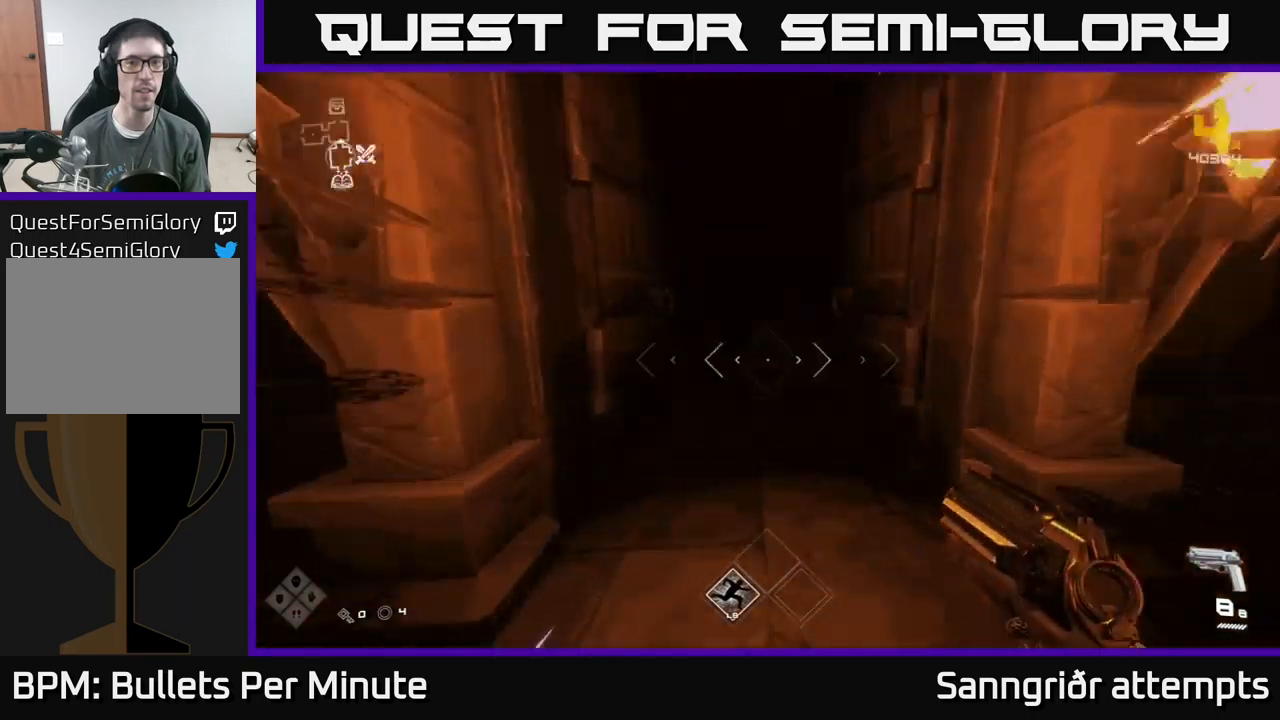
{"buttons": [], "left_stick": "up", "right_stick": "center", "events": [[67, "left_stick", "up-left"], [250, "left_stick", "up"]]}
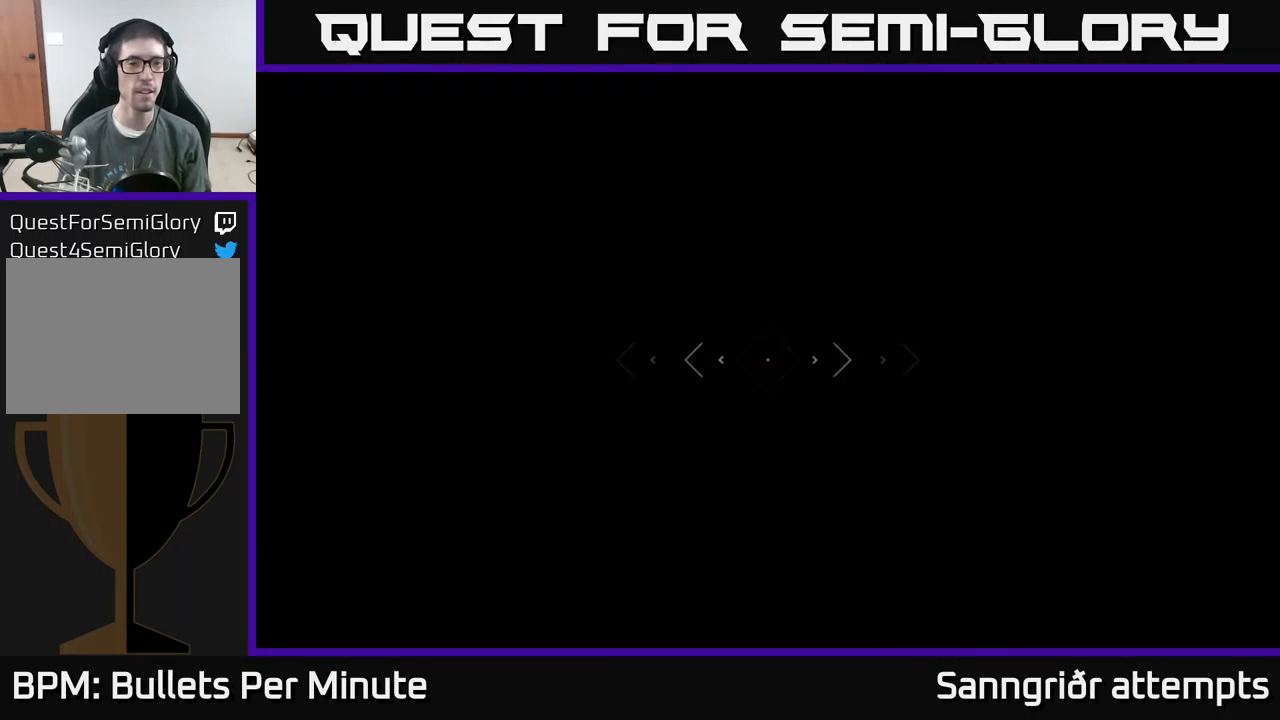
{"buttons": [], "left_stick": "up", "right_stick": "center", "events": []}
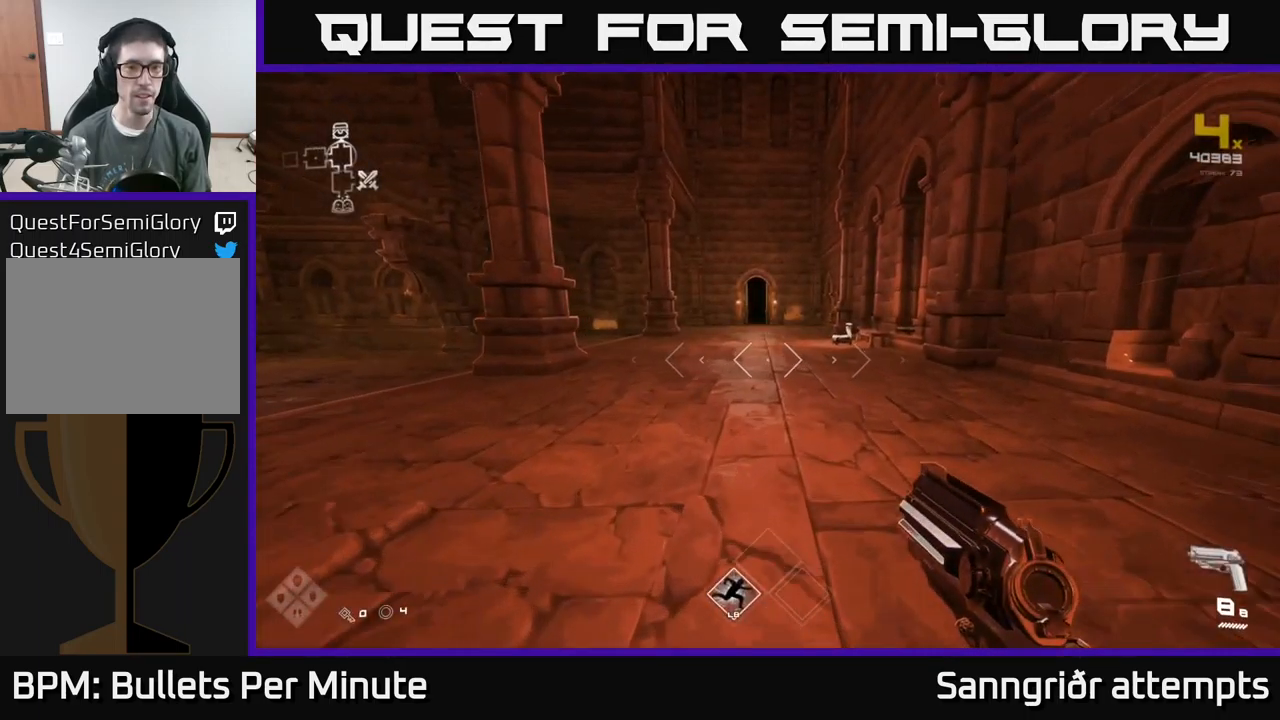
{"buttons": [], "left_stick": "up", "right_stick": "left", "events": [[100, "right_stick", "left"], [250, "right_stick", "center"], [500, "right_stick", "left"]]}
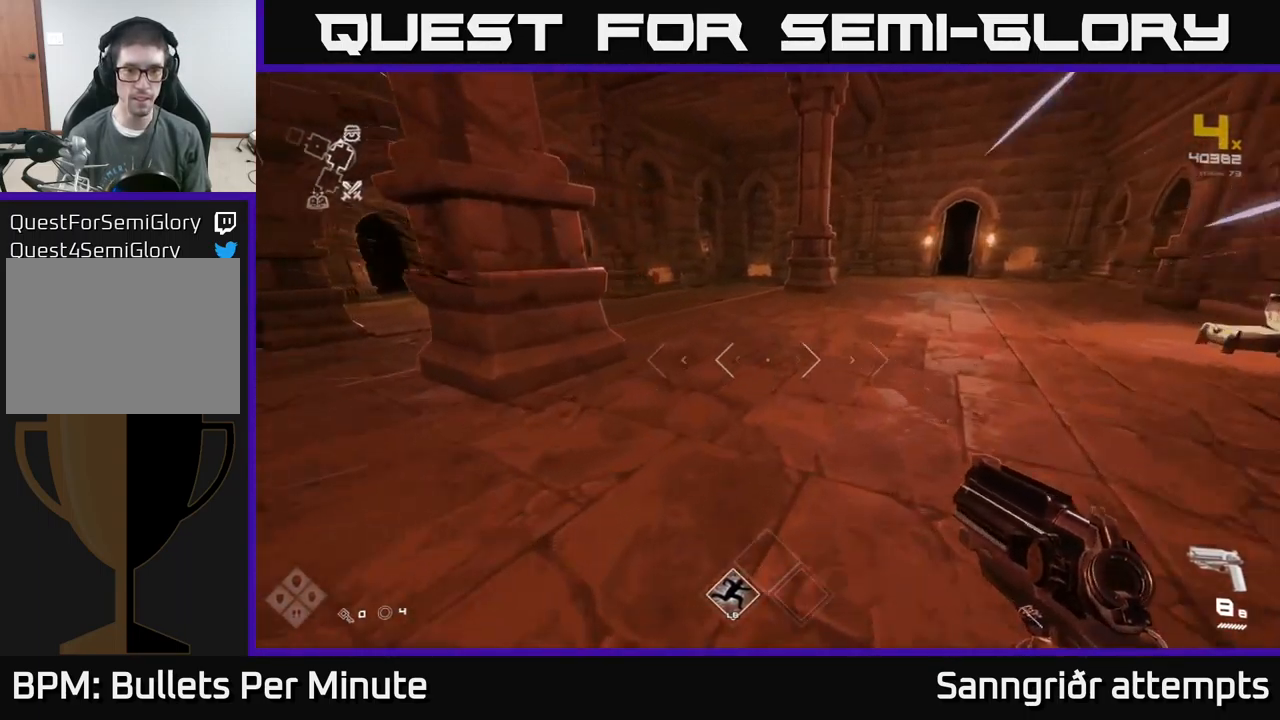
{"buttons": [], "left_stick": "up", "right_stick": "left", "events": [[200, "right_stick", "center"], [367, "right_stick", "left"]]}
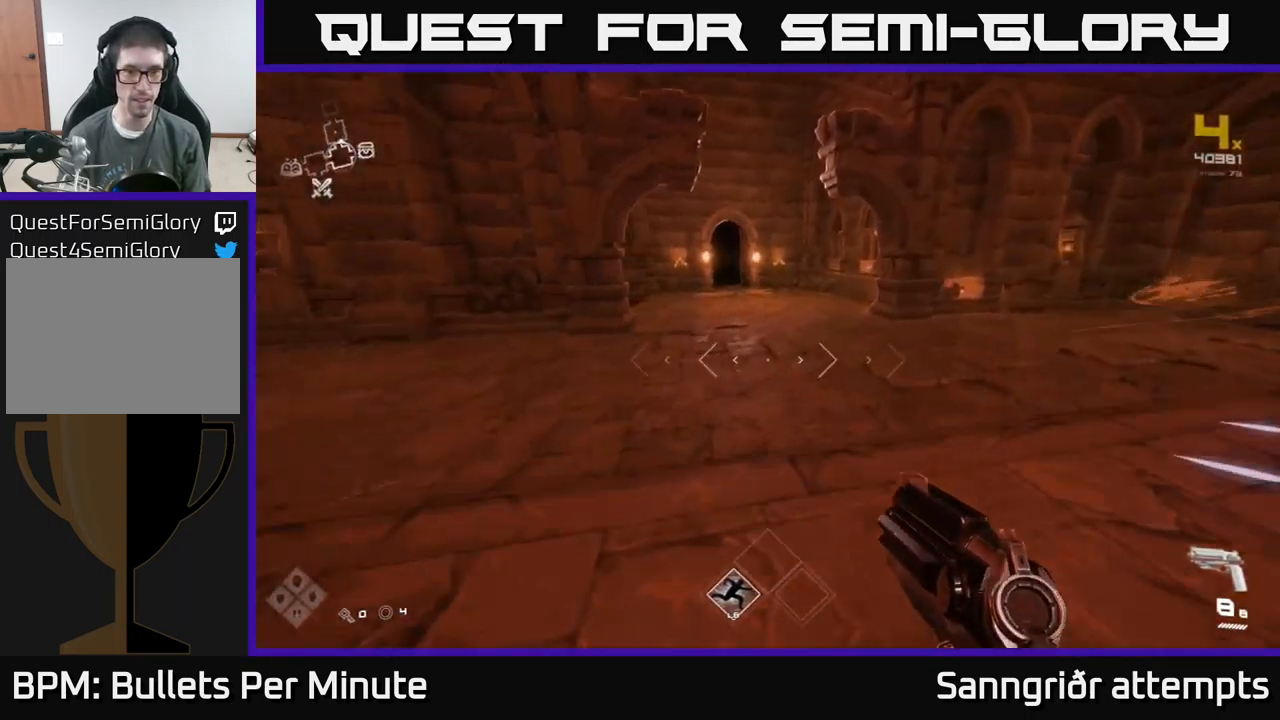
{"buttons": [], "left_stick": "up", "right_stick": "center", "events": [[17, "right_stick", "center"], [300, "A", "down"], [500, "A", "up"]]}
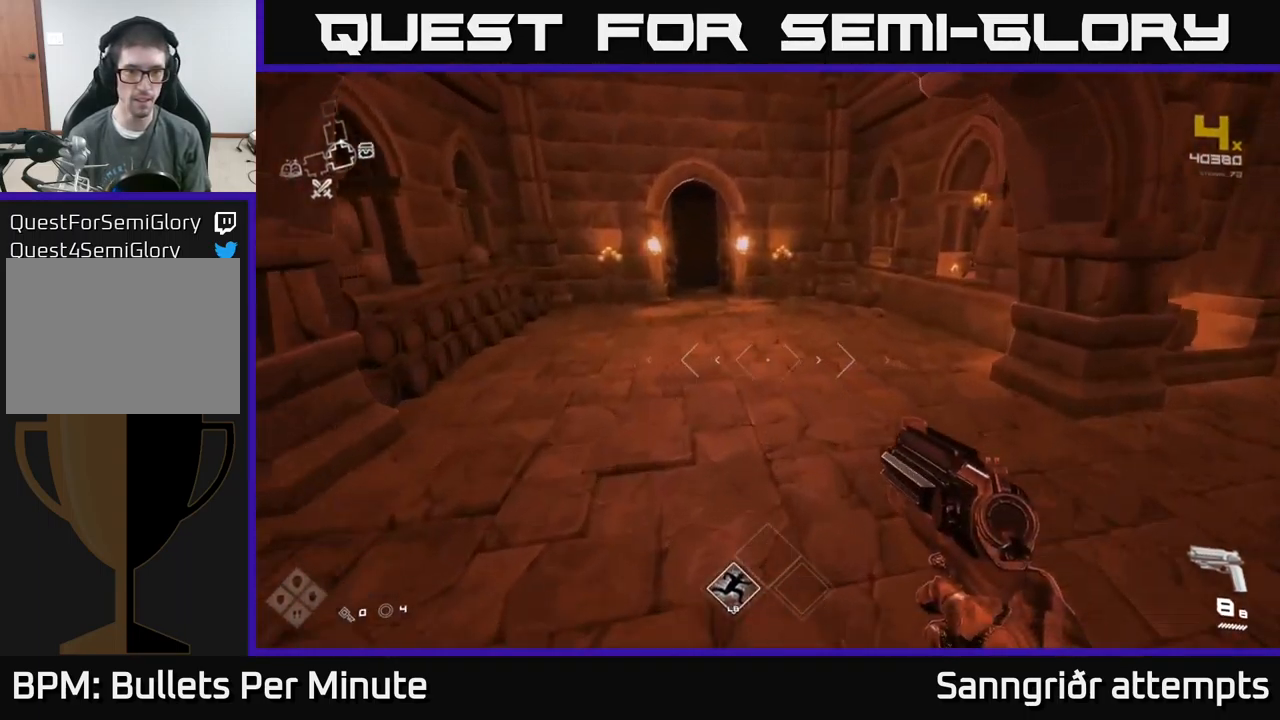
{"buttons": [], "left_stick": "up", "right_stick": "center", "events": [[134, "right_stick", "left"], [250, "right_stick", "center"]]}
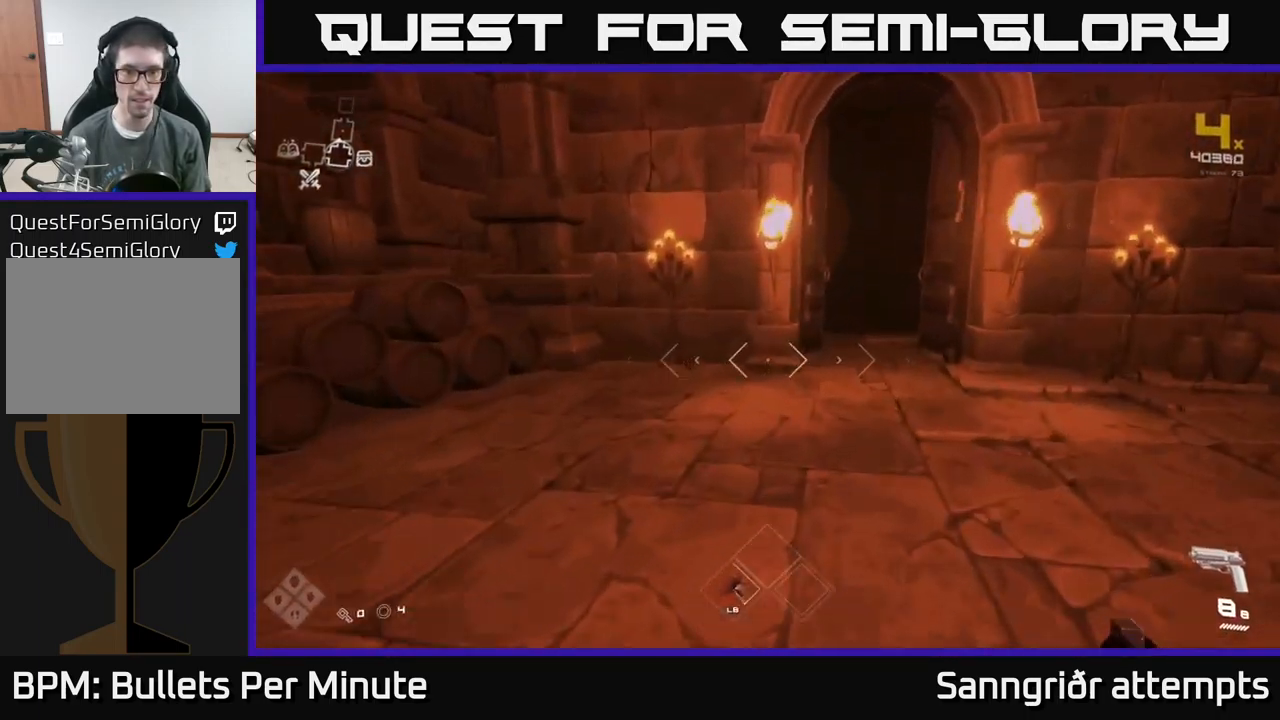
{"buttons": [], "left_stick": "up", "right_stick": "center", "events": [[134, "right_stick", "right"], [184, "right_stick", "center"]]}
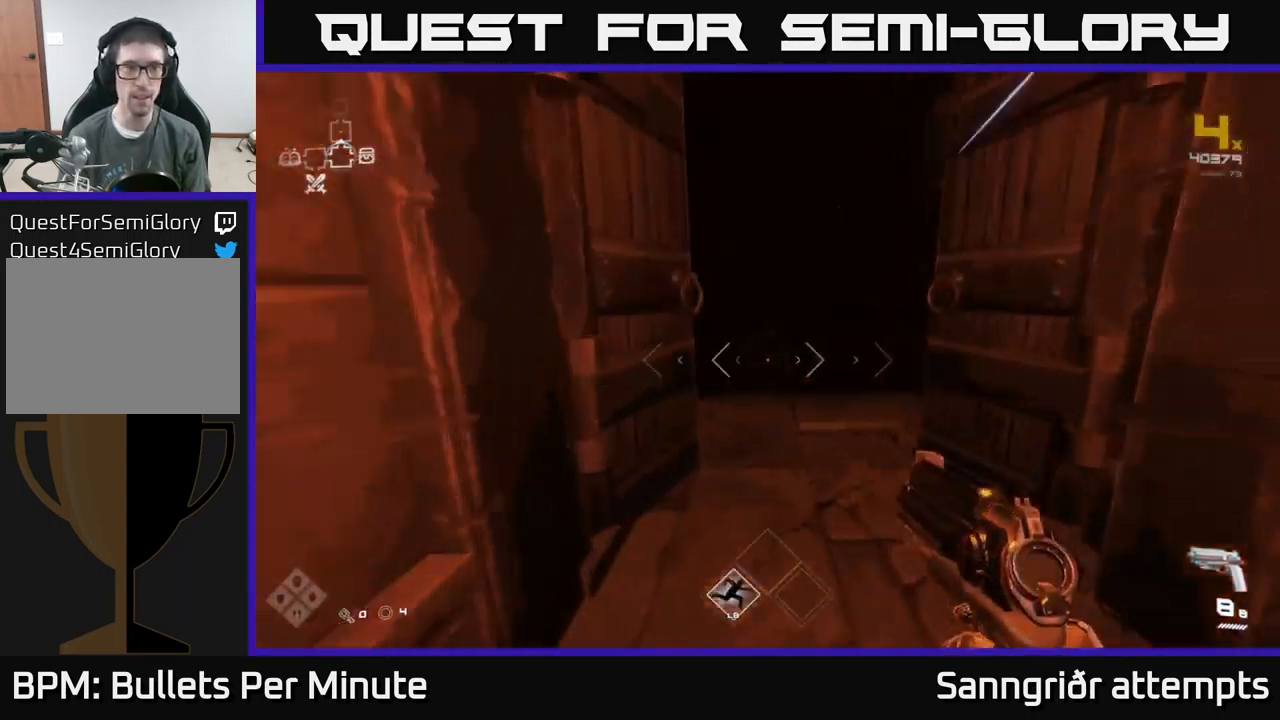
{"buttons": [], "left_stick": "up", "right_stick": "center", "events": []}
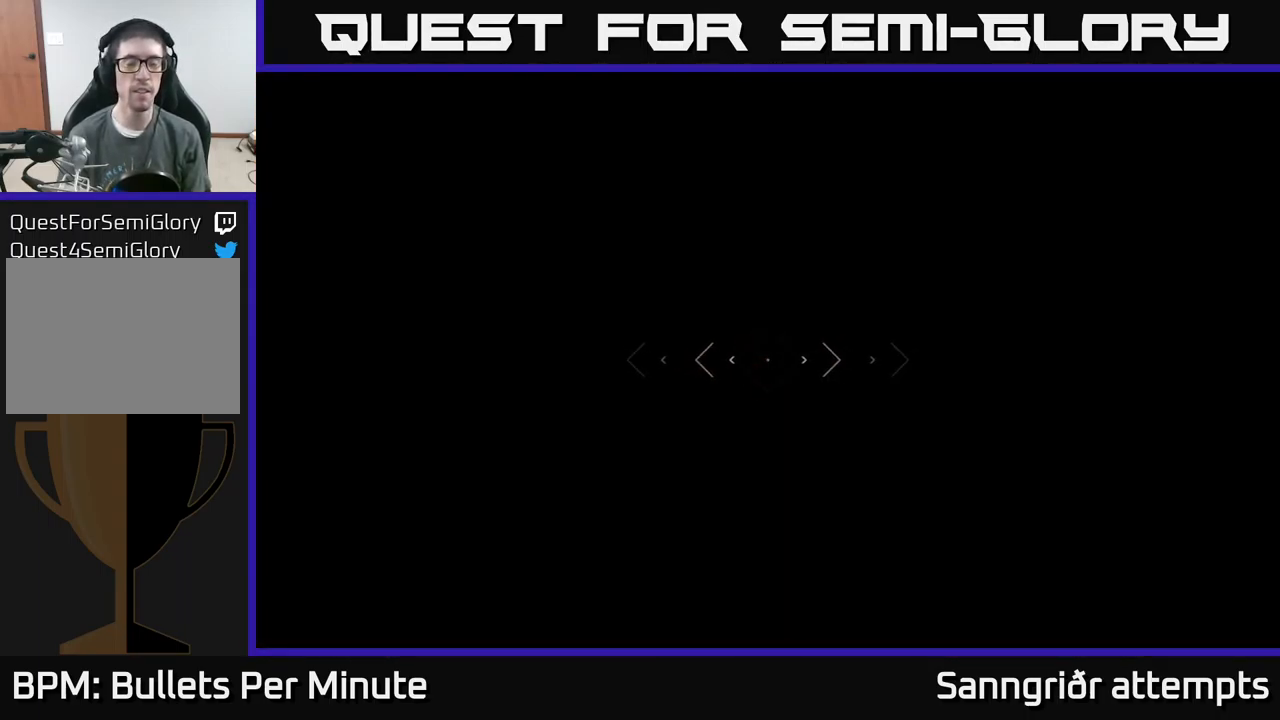
{"buttons": [], "left_stick": "up", "right_stick": "center", "events": []}
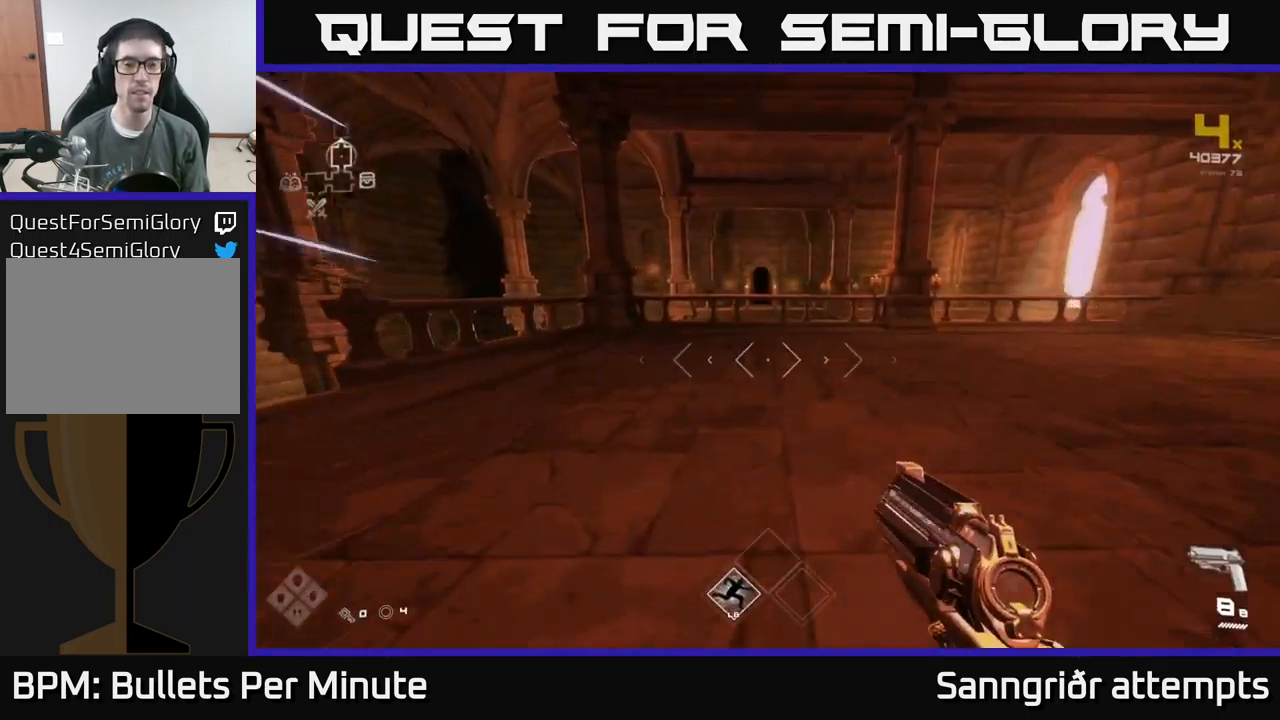
{"buttons": [], "left_stick": "up", "right_stick": "center", "events": []}
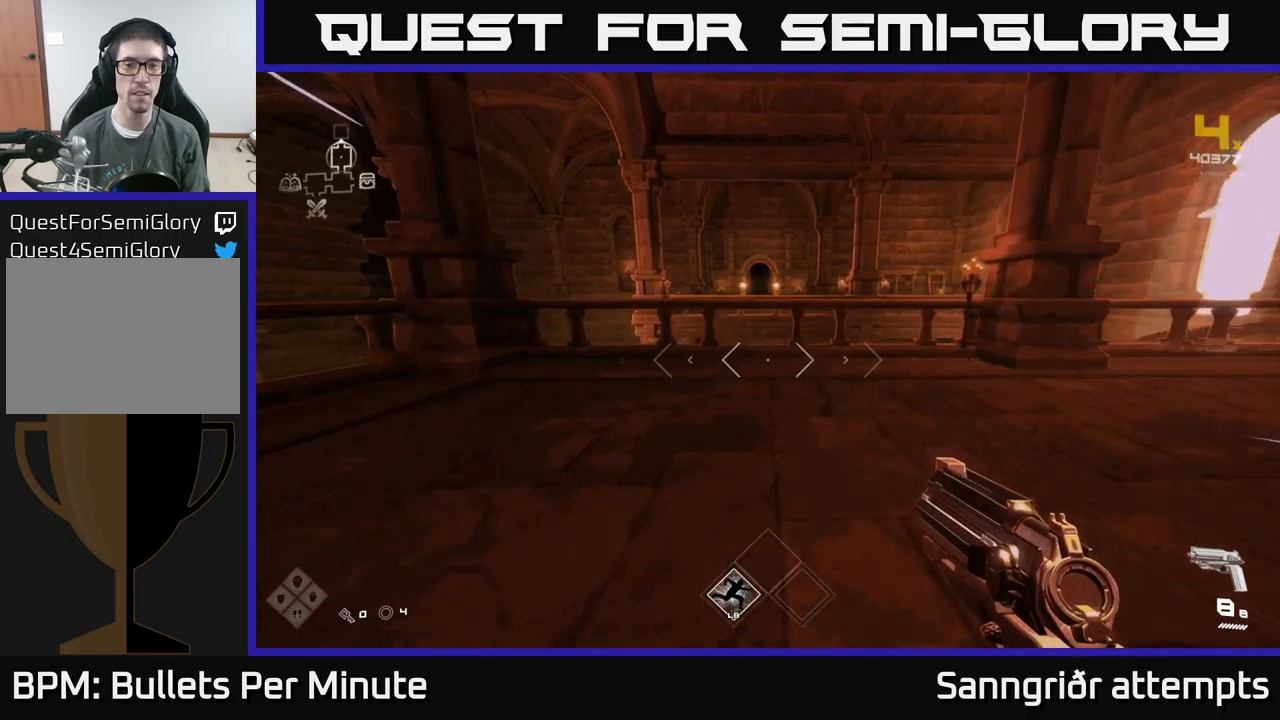
{"buttons": [], "left_stick": "up", "right_stick": "center", "events": [[217, "A", "down"], [500, "A", "up"]]}
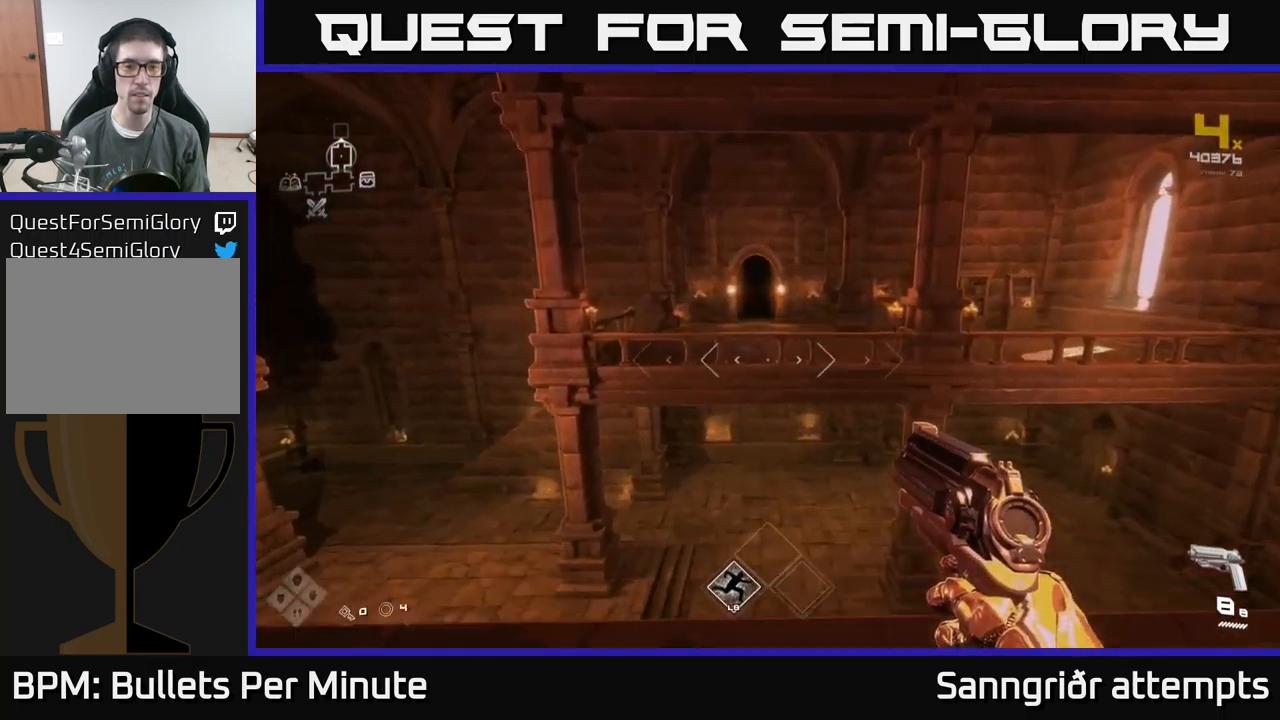
{"buttons": [], "left_stick": "up", "right_stick": "center", "events": [[367, "A", "down"], [500, "A", "up"]]}
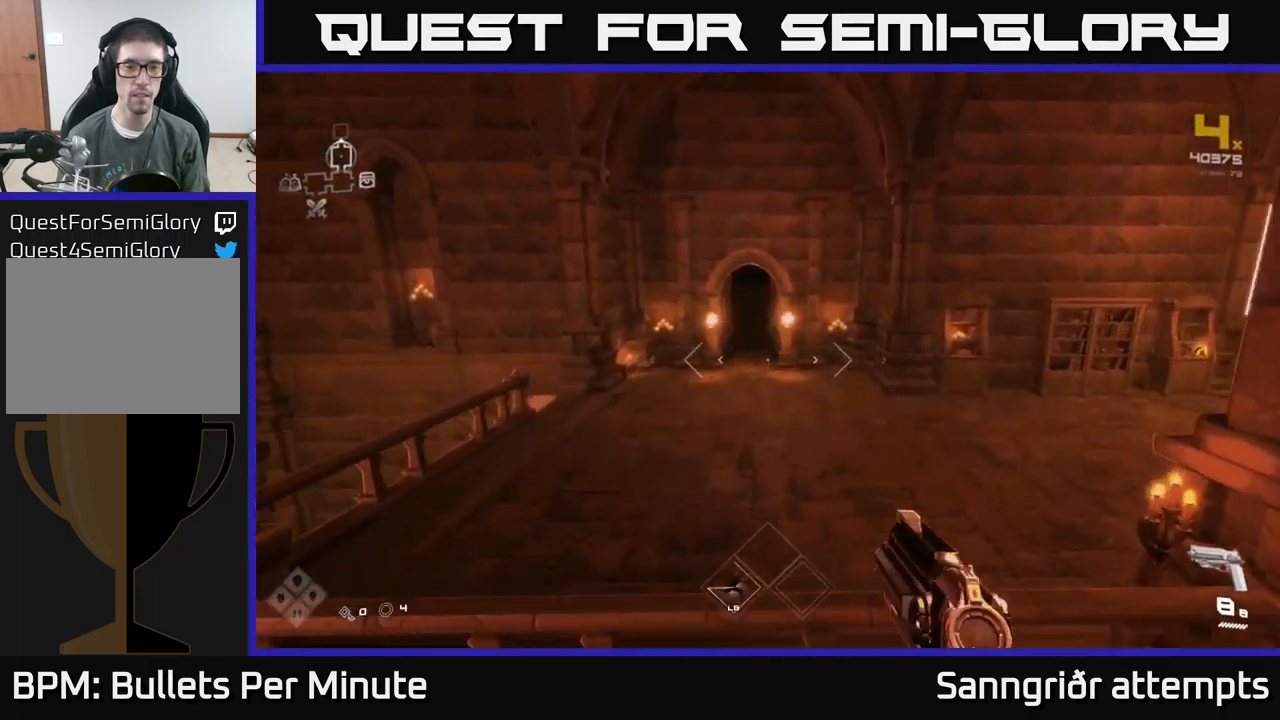
{"buttons": [], "left_stick": "up", "right_stick": "center", "events": []}
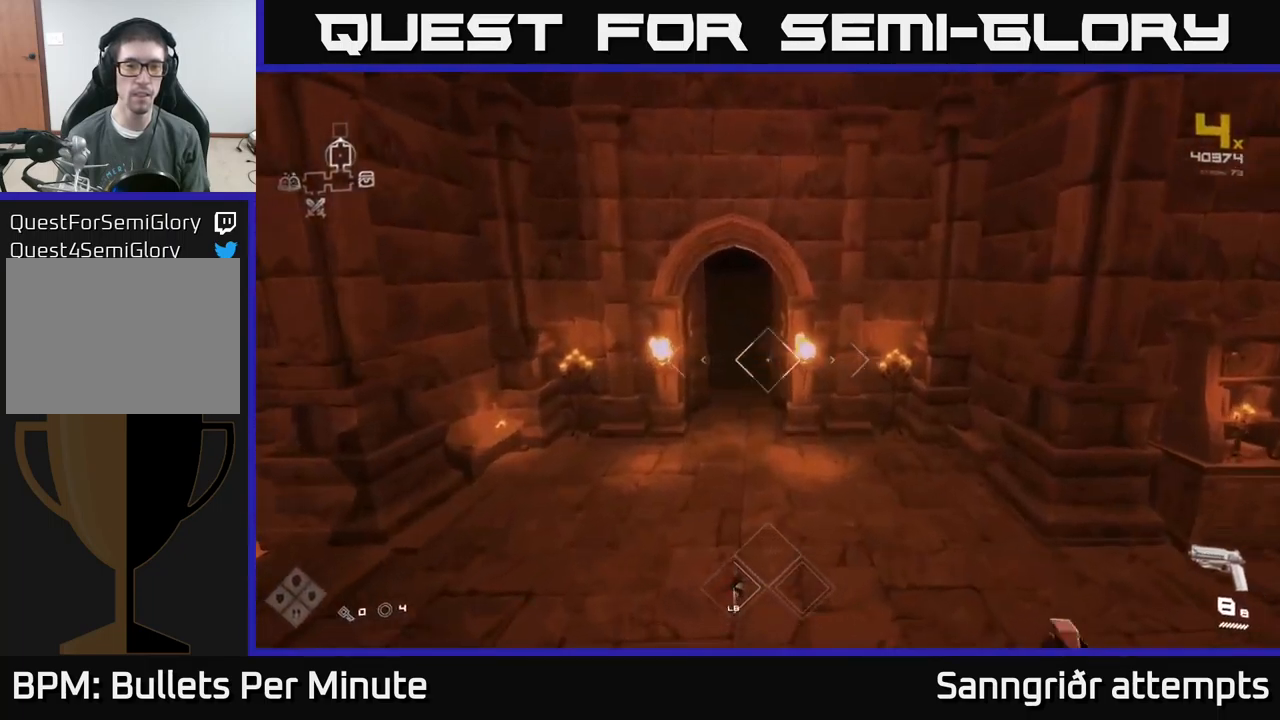
{"buttons": [], "left_stick": "up", "right_stick": "center", "events": [[383, "right_stick", "up-left"], [467, "right_stick", "center"]]}
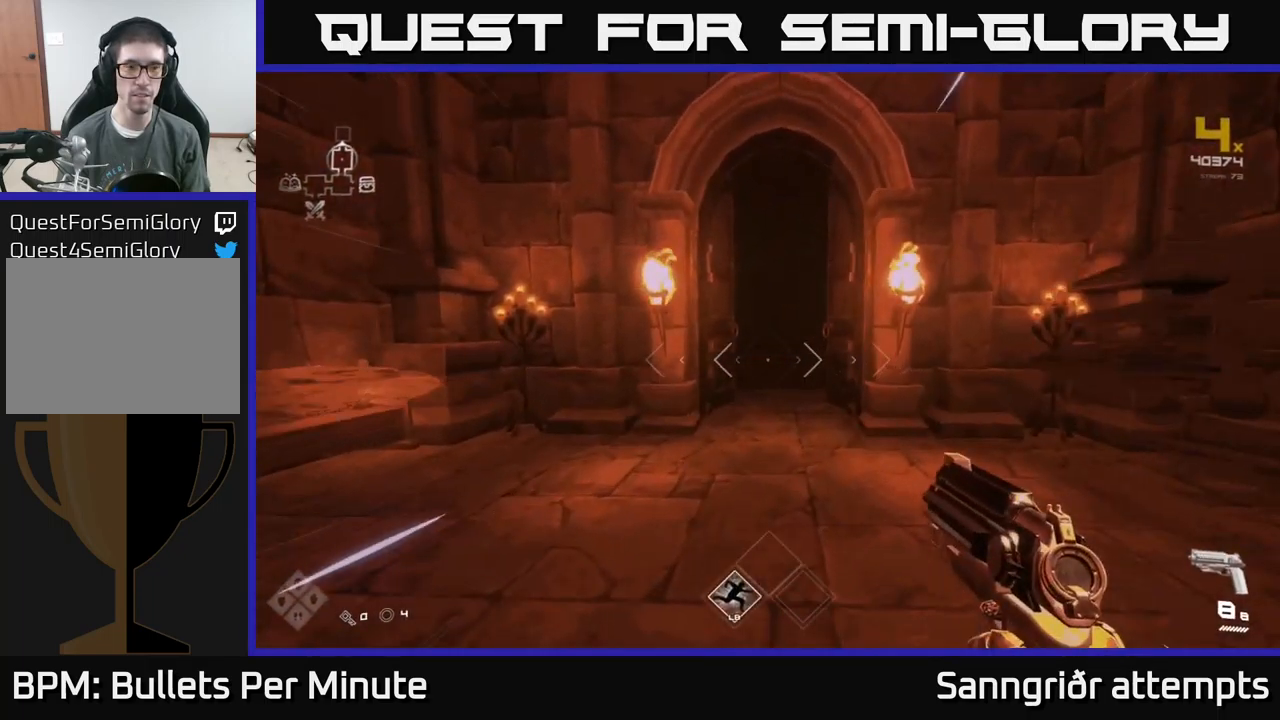
{"buttons": [], "left_stick": "up", "right_stick": "center", "events": [[233, "right_stick", "down"], [350, "right_stick", "center"]]}
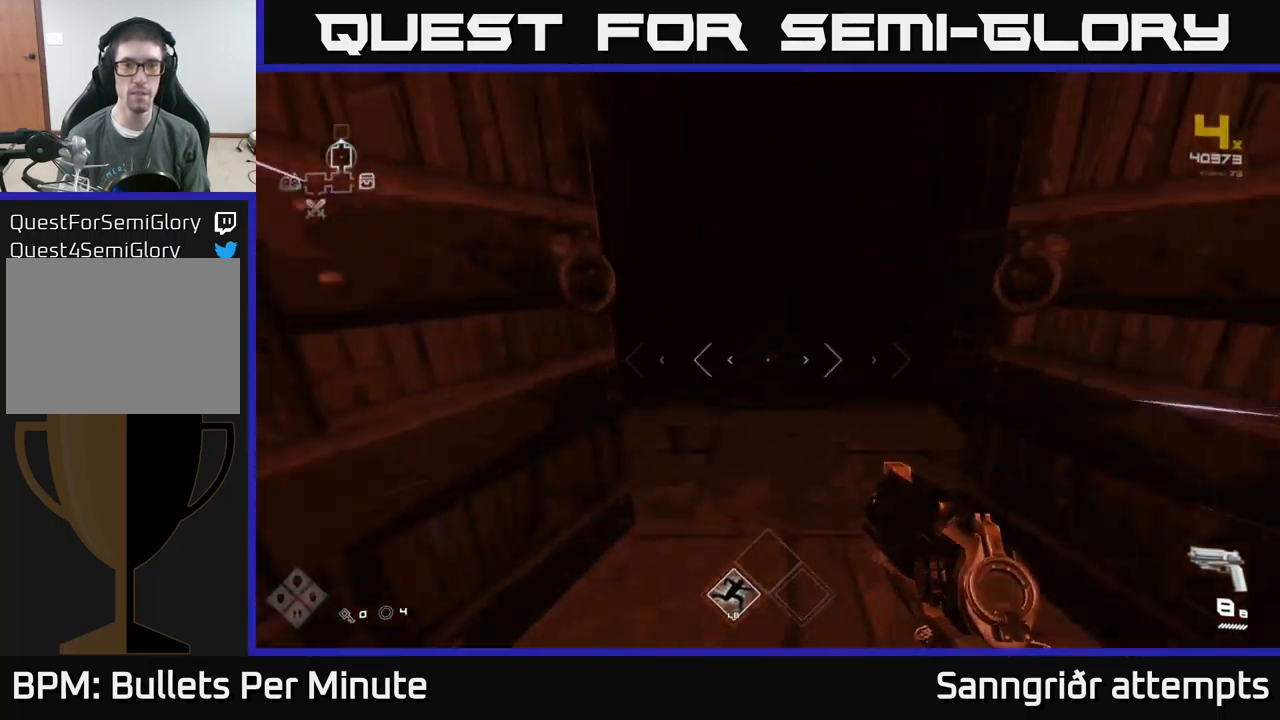
{"buttons": [], "left_stick": "up", "right_stick": "center", "events": [[83, "right_stick", "up"], [167, "right_stick", "center"]]}
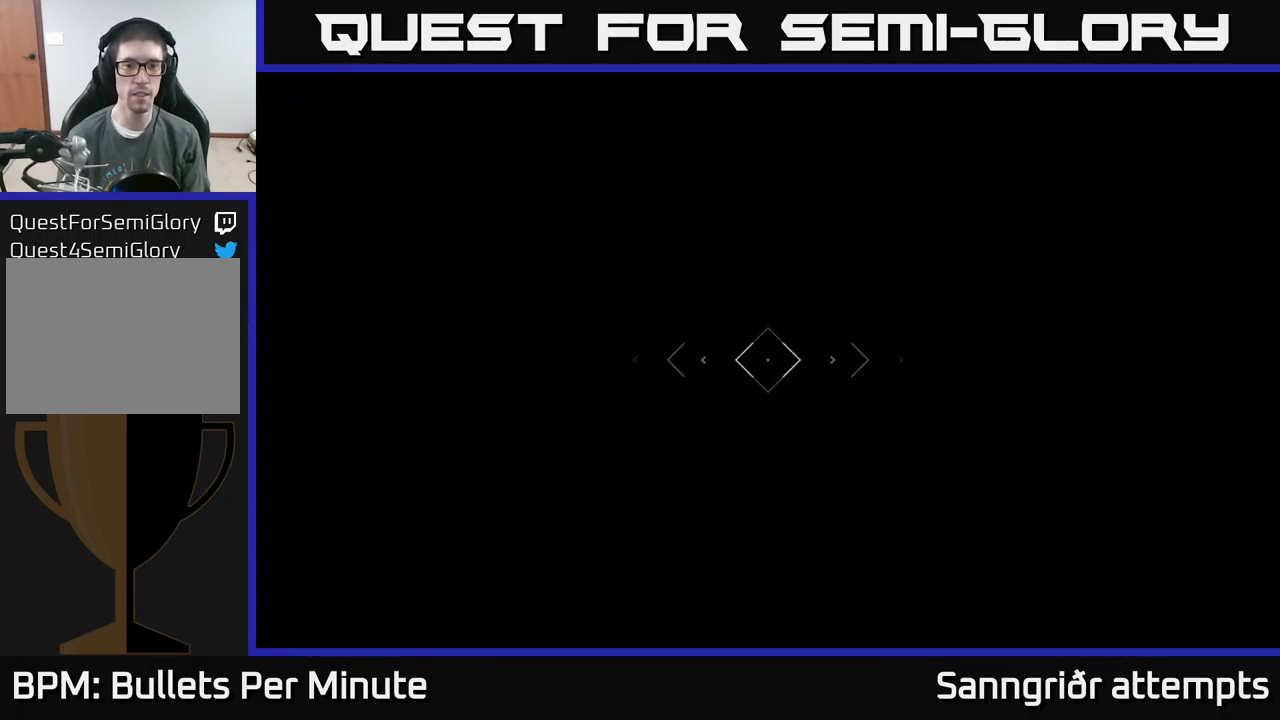
{"buttons": [], "left_stick": "up", "right_stick": "center", "events": []}
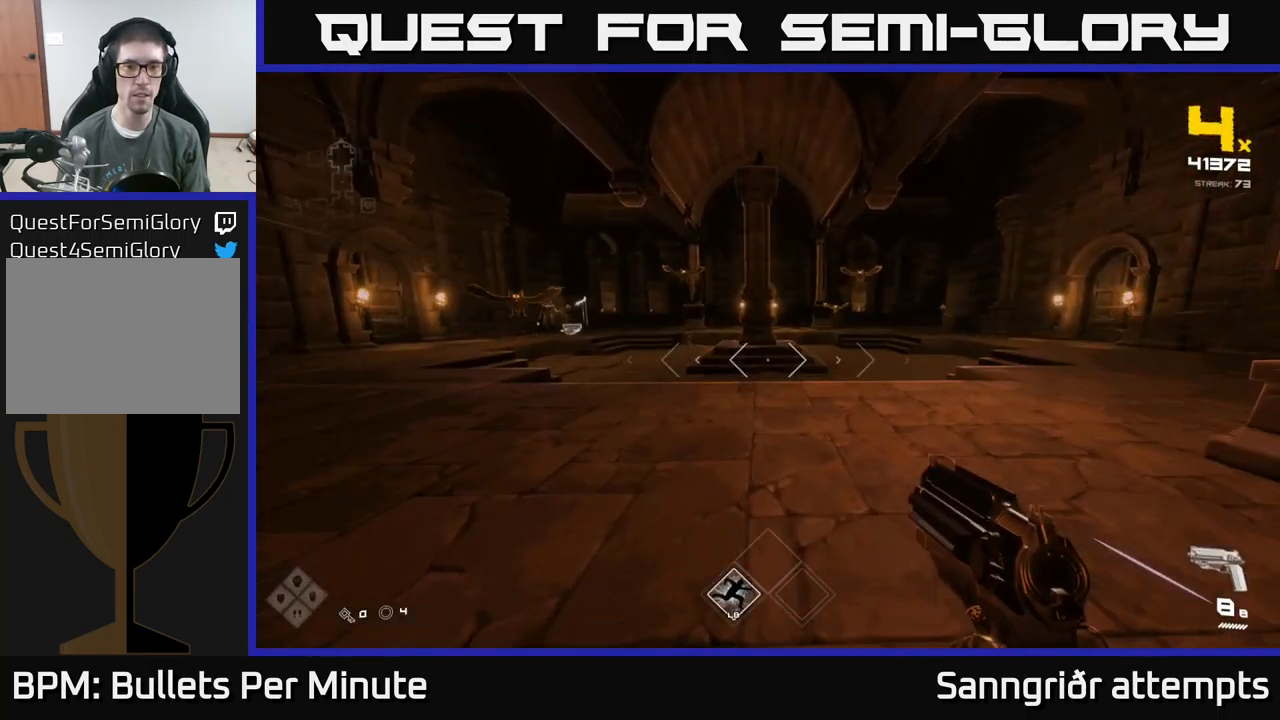
{"buttons": [], "left_stick": "center", "right_stick": "center", "events": [[250, "left_stick", "up-left"], [283, "right_stick", "left"], [467, "left_stick", "center"], [483, "right_stick", "center"]]}
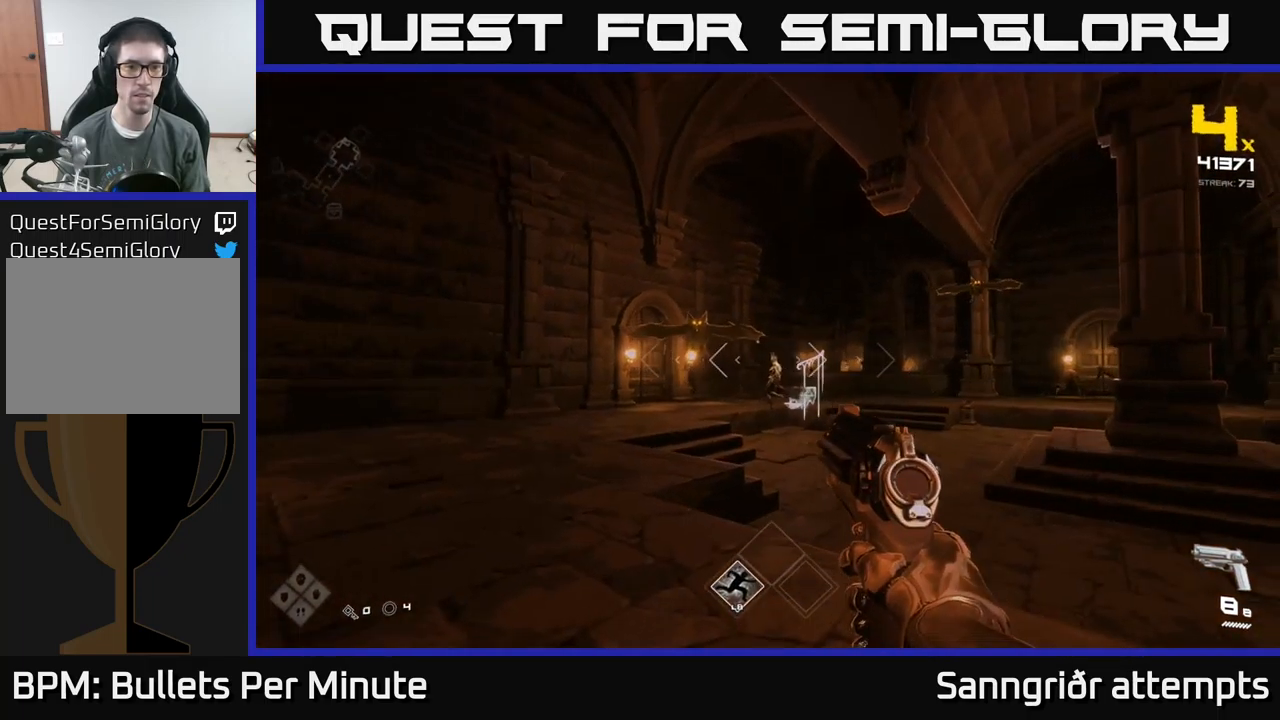
{"buttons": [], "left_stick": "center", "right_stick": "right", "events": [[183, "right_stick", "up-left"], [250, "R2", "down"], [267, "right_stick", "center"], [350, "R2", "up"], [500, "right_stick", "right"]]}
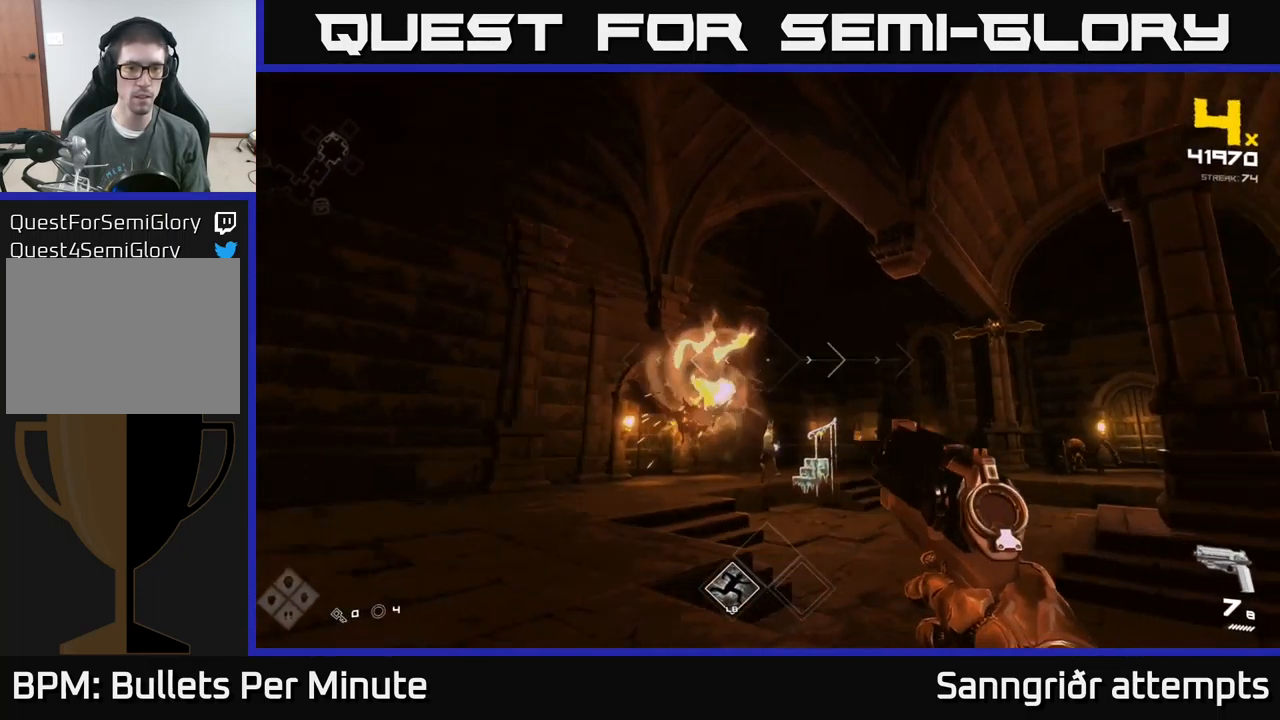
{"buttons": ["R2"], "left_stick": "left", "right_stick": "center", "events": [[67, "left_stick", "left"], [133, "R2", "down"], [150, "left_stick", "center"], [200, "right_stick", "center"], [217, "R2", "up"], [283, "left_stick", "up-left"], [383, "right_stick", "right"], [433, "R2", "down"], [450, "right_stick", "center"], [484, "left_stick", "left"]]}
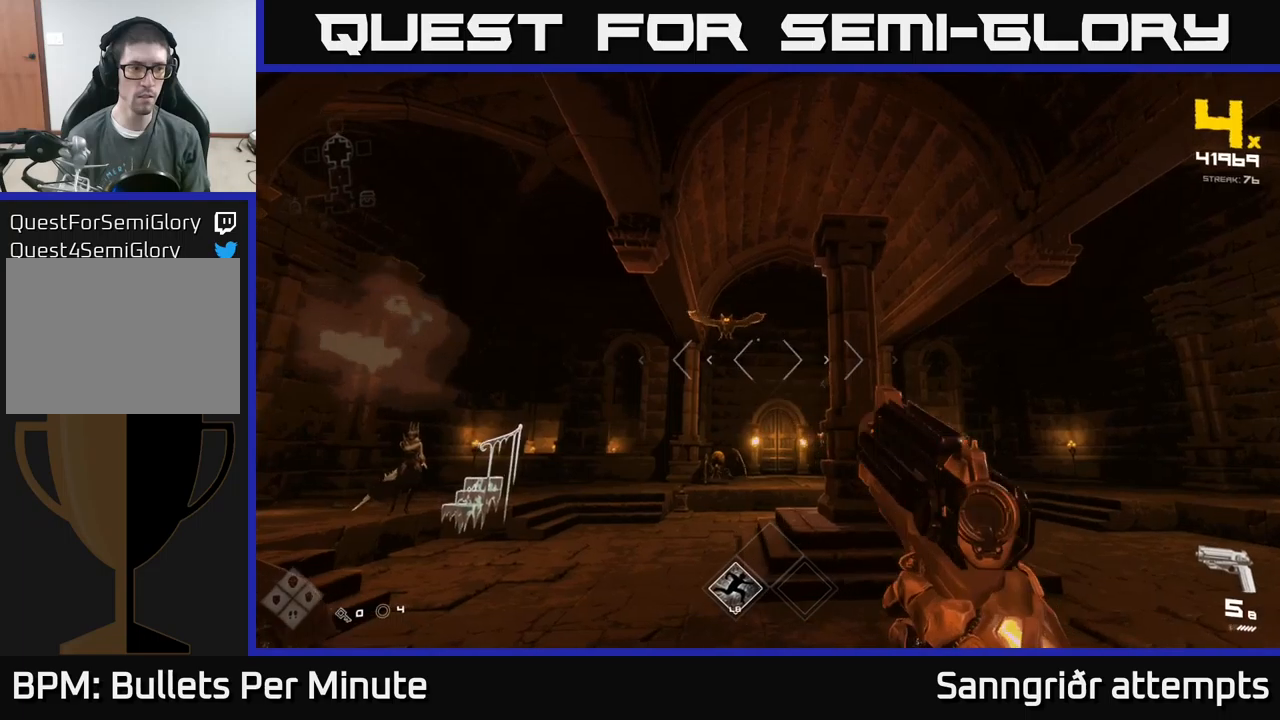
{"buttons": [], "left_stick": "left", "right_stick": "center", "events": [[50, "R2", "up"], [234, "right_stick", "down-left"], [250, "left_stick", "up-left"], [284, "R2", "down"], [317, "right_stick", "center"], [384, "R2", "up"], [434, "left_stick", "left"]]}
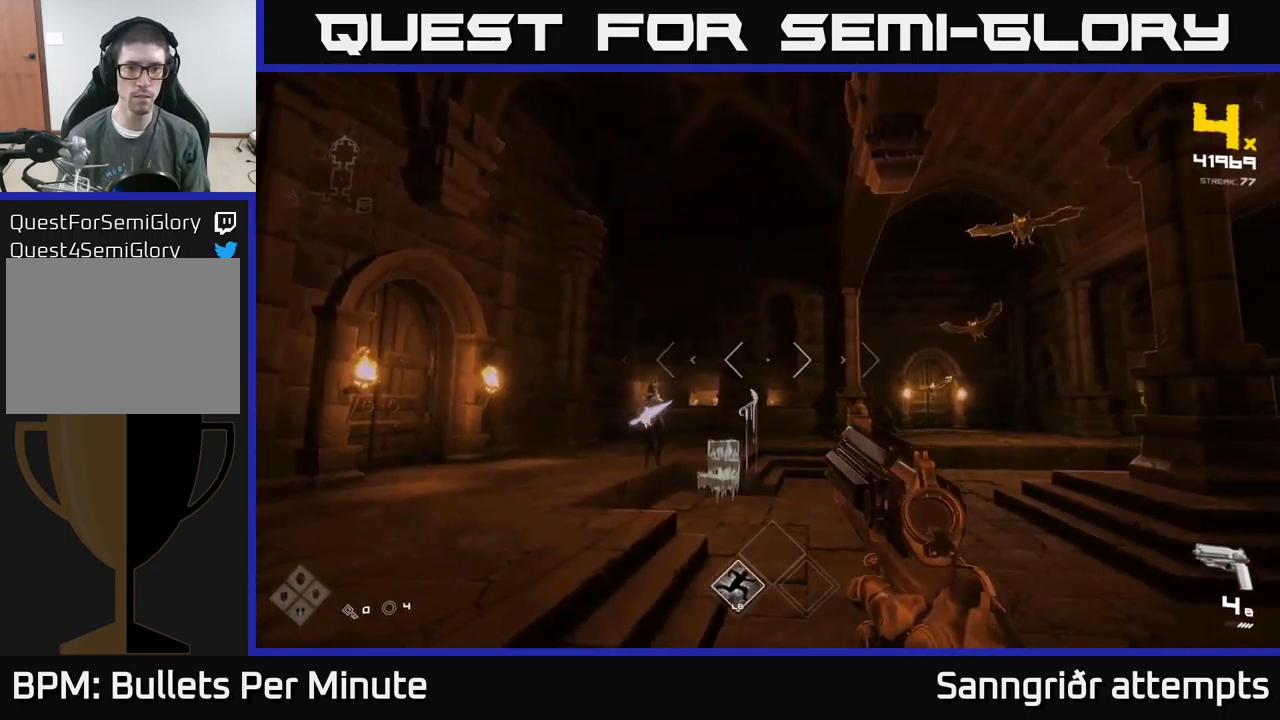
{"buttons": ["R2"], "left_stick": "center", "right_stick": "center", "events": [[84, "left_stick", "up-left"], [167, "R2", "down"], [267, "R2", "up"], [467, "R2", "down"], [484, "left_stick", "center"]]}
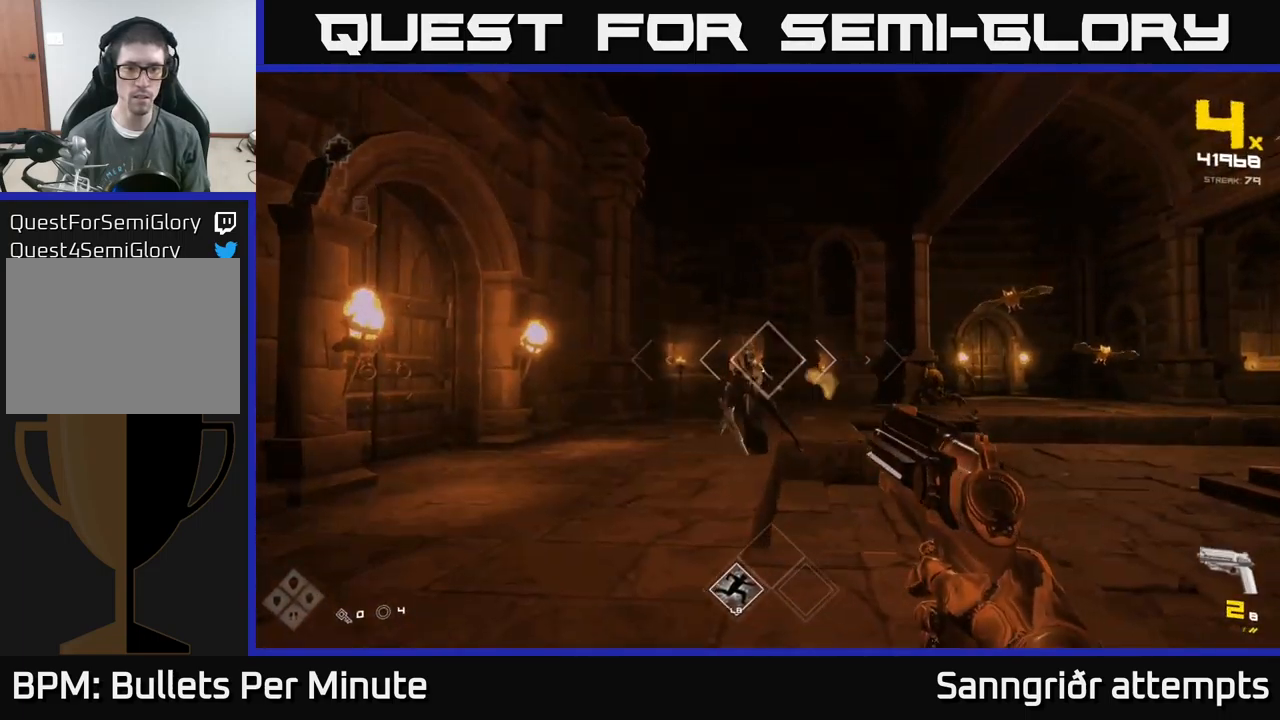
{"buttons": [], "left_stick": "up-left", "right_stick": "center", "events": [[84, "R2", "up"], [134, "left_stick", "left"], [300, "R2", "down"], [300, "right_stick", "right"], [317, "left_stick", "center"], [434, "R2", "up"], [434, "left_stick", "up-right"], [467, "right_stick", "center"], [500, "left_stick", "up-left"]]}
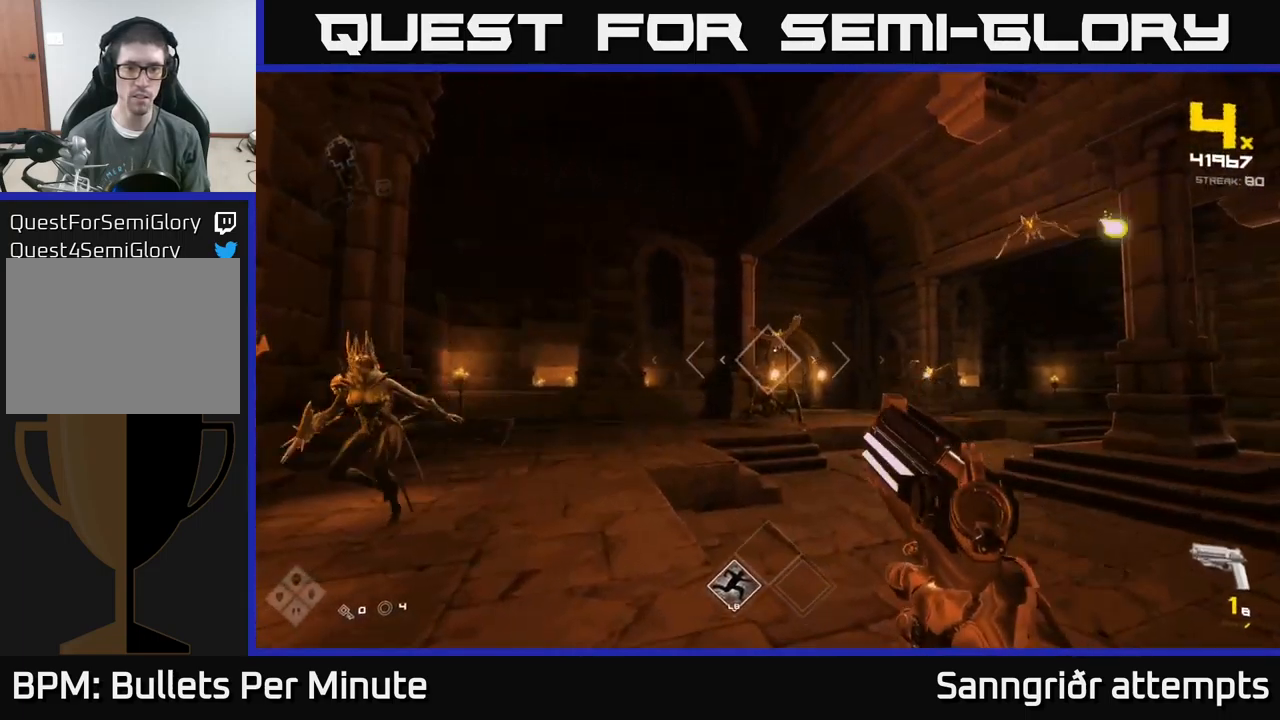
{"buttons": ["R1"], "left_stick": "up-left", "right_stick": "right", "events": [[84, "left_stick", "up"], [117, "R2", "down"], [217, "left_stick", "up-left"], [250, "R2", "up"], [450, "right_stick", "right"], [484, "R1", "down"]]}